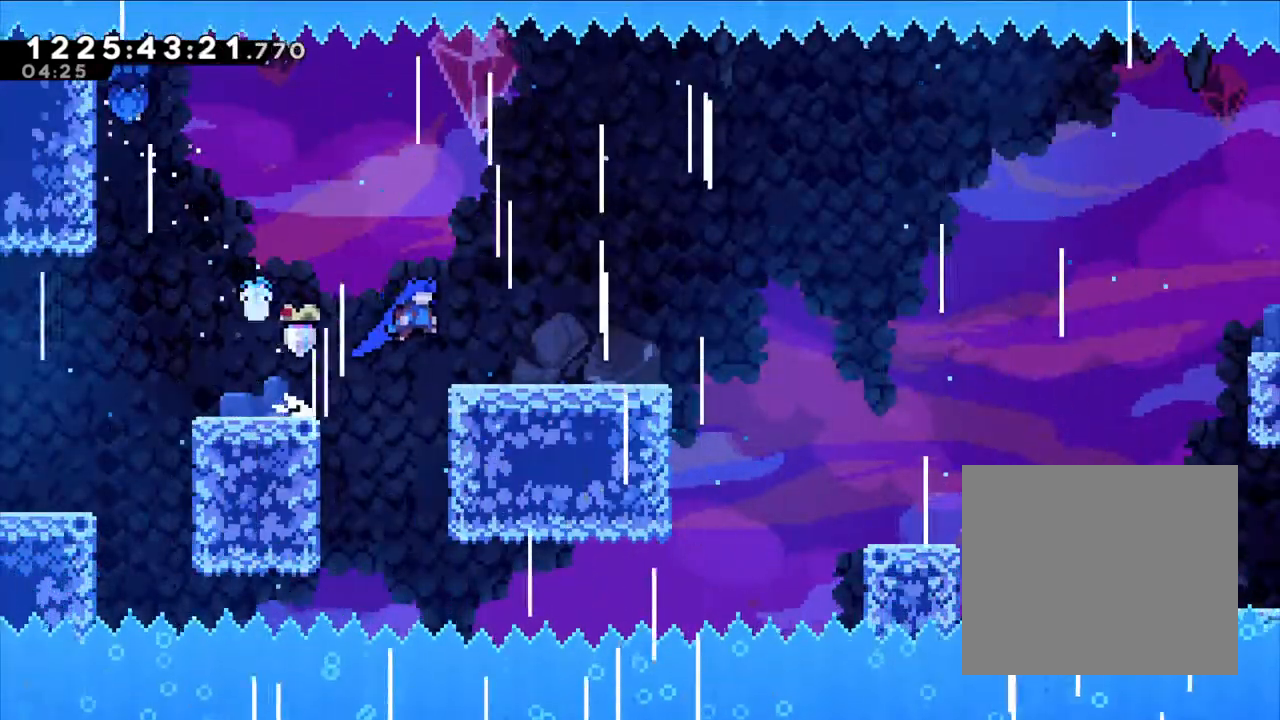
Gameplay with a controller (Nintendo layout); each line is a JSON object with the inputs held at the frame after it. "events" lists button and stick changes between this image and that frame as [ms after this image, input, new state], when the widget could be followed in between. Not read: HOME L1 L3 R1 R3 SELECT X.
{"buttons": [], "left_stick": "right", "right_stick": "center", "events": [[183, "B", "up"]]}
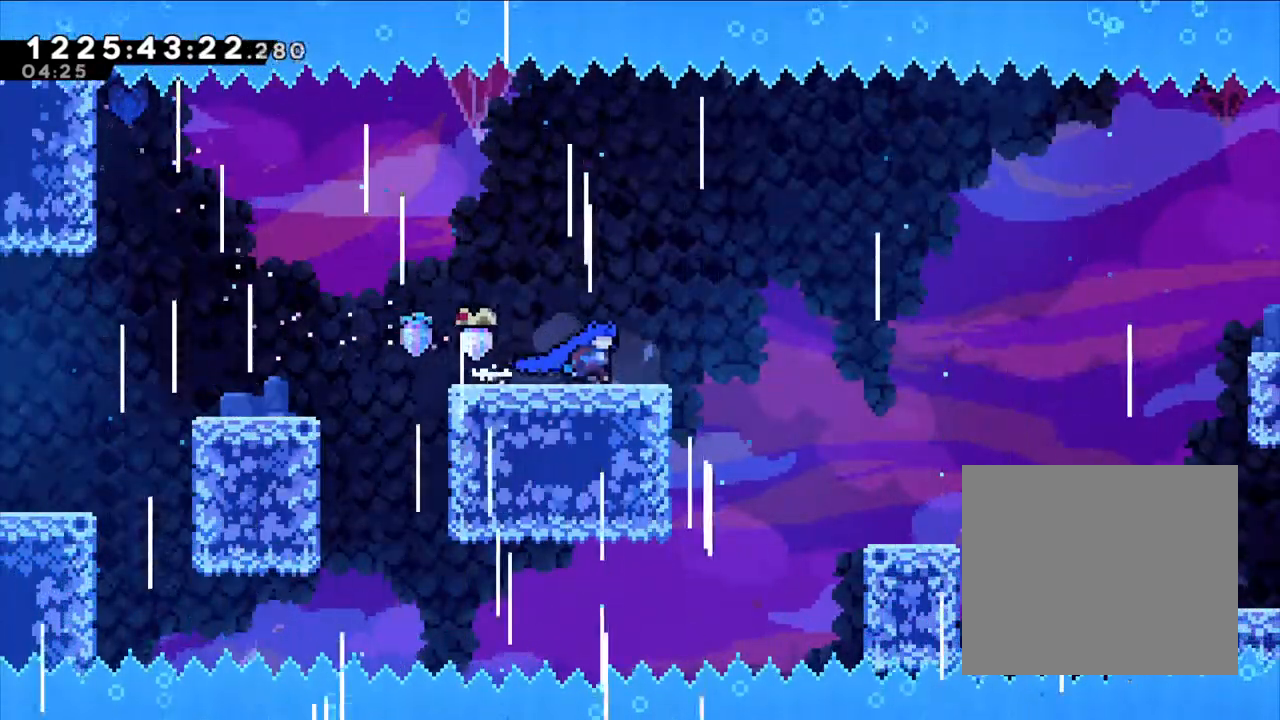
{"buttons": [], "left_stick": "right", "right_stick": "center", "events": [[133, "B", "down"], [450, "B", "up"]]}
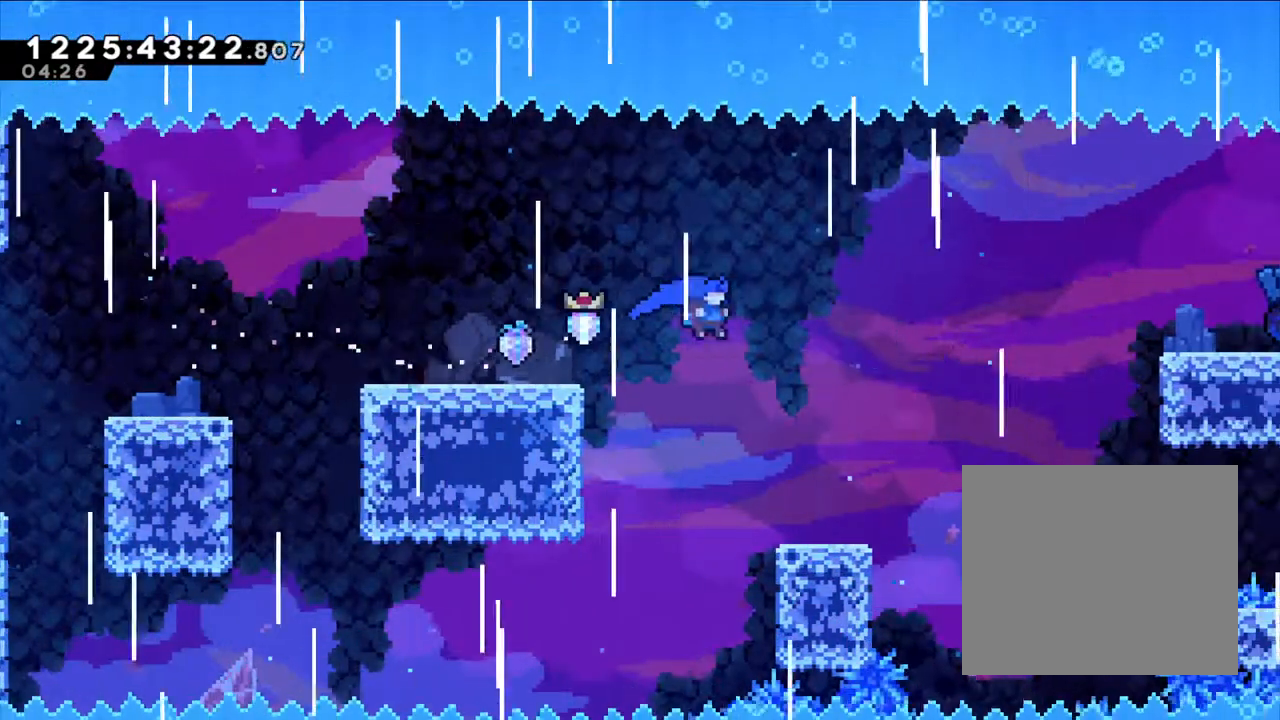
{"buttons": [], "left_stick": "right", "right_stick": "center", "events": [[217, "right_stick", "down-right"], [317, "right_stick", "center"]]}
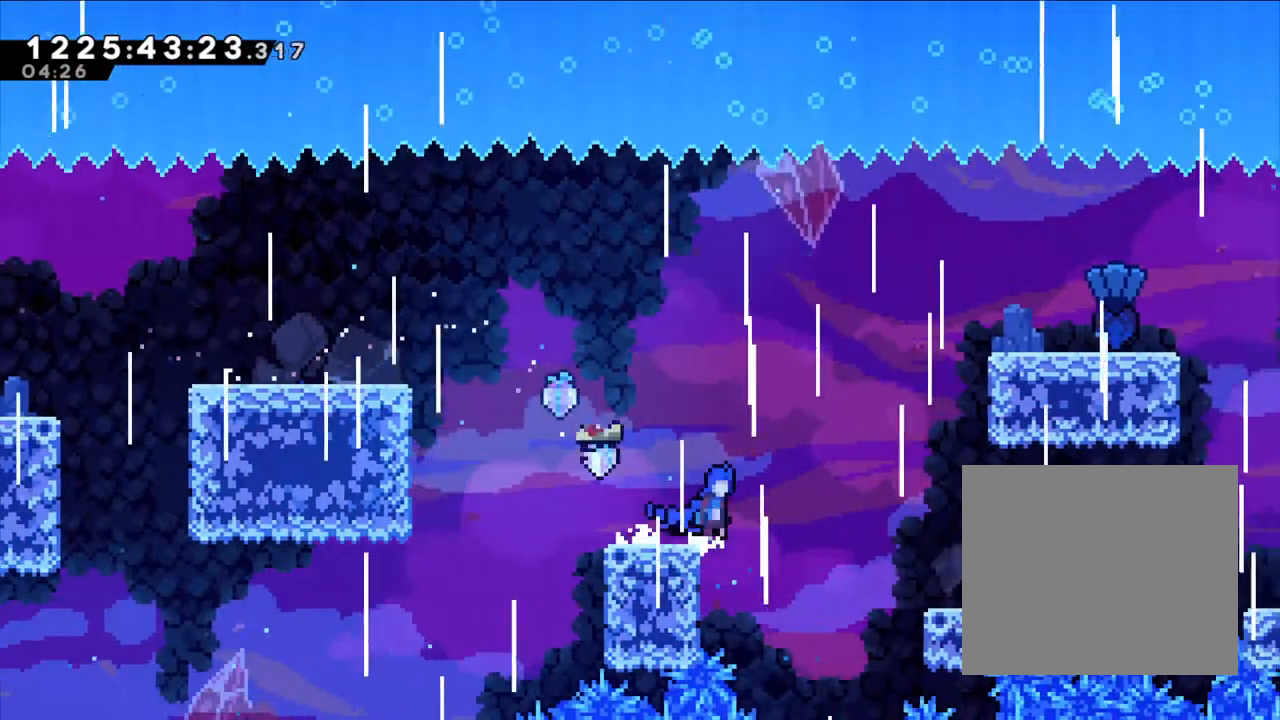
{"buttons": [], "left_stick": "right", "right_stick": "center", "events": [[17, "B", "down"], [500, "B", "up"]]}
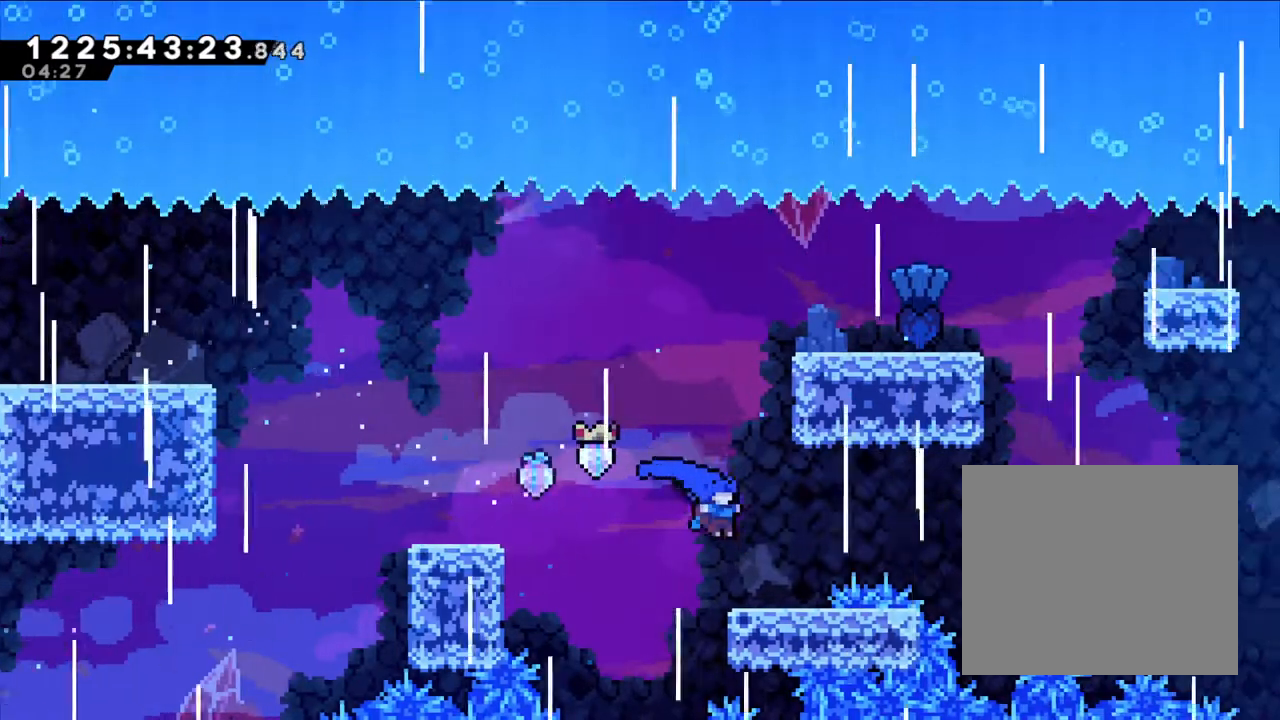
{"buttons": [], "left_stick": "right", "right_stick": "center", "events": [[150, "B", "down"], [350, "Y", "down"], [467, "B", "up"], [467, "Y", "up"]]}
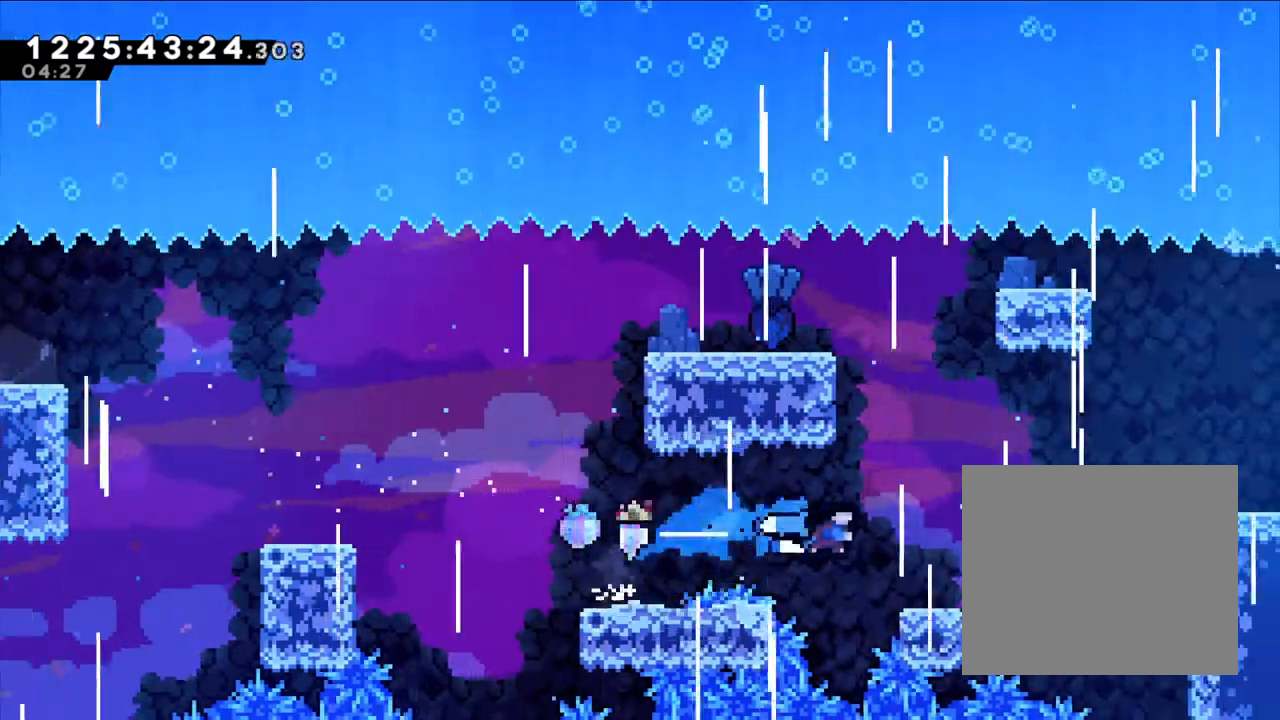
{"buttons": ["B"], "left_stick": "right", "right_stick": "center", "events": [[83, "left_stick", "center"], [167, "left_stick", "right"], [300, "B", "down"]]}